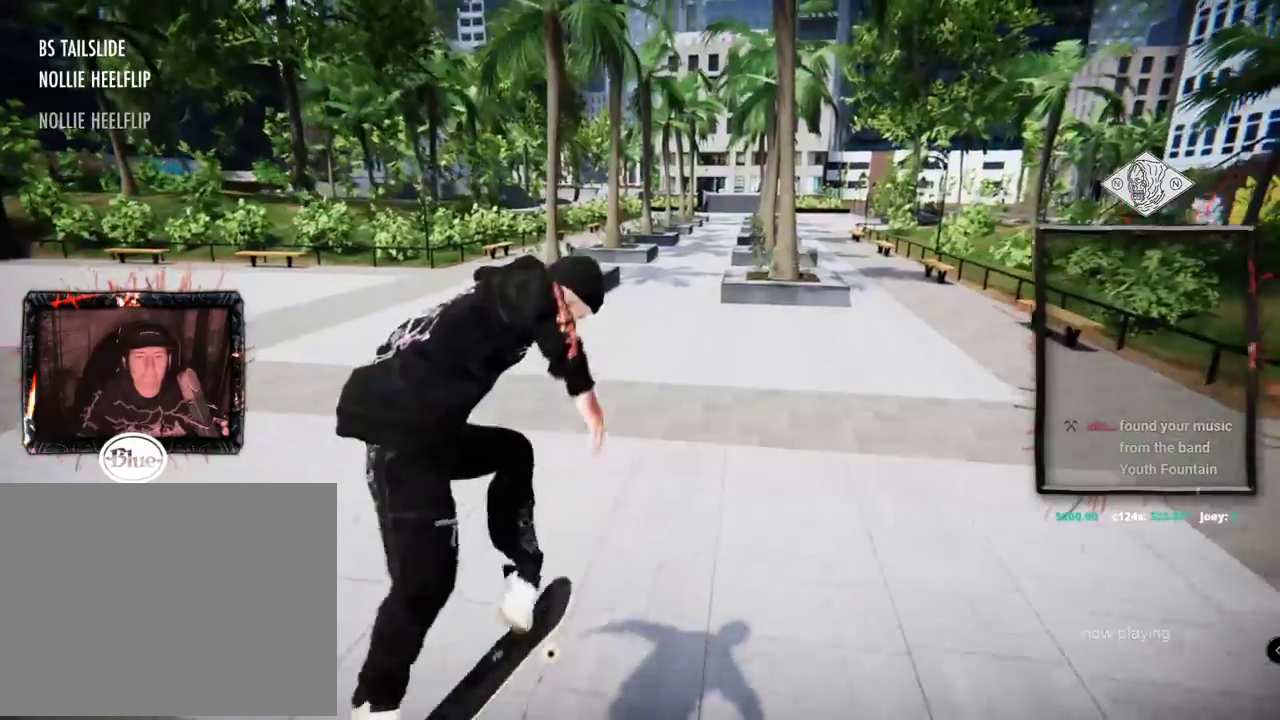
Gameplay with a controller (Xbox layout); each line is a JSON object with the inputs held at the frame after it. "events" lists button and stick changes between this image and that frame as [ms after this image, input, new state], when the widget could be followed in between. Not read: L3 R3 SELECT.
{"buttons": ["L2"], "left_stick": "center", "right_stick": "center", "events": [[284, "L2", "down"]]}
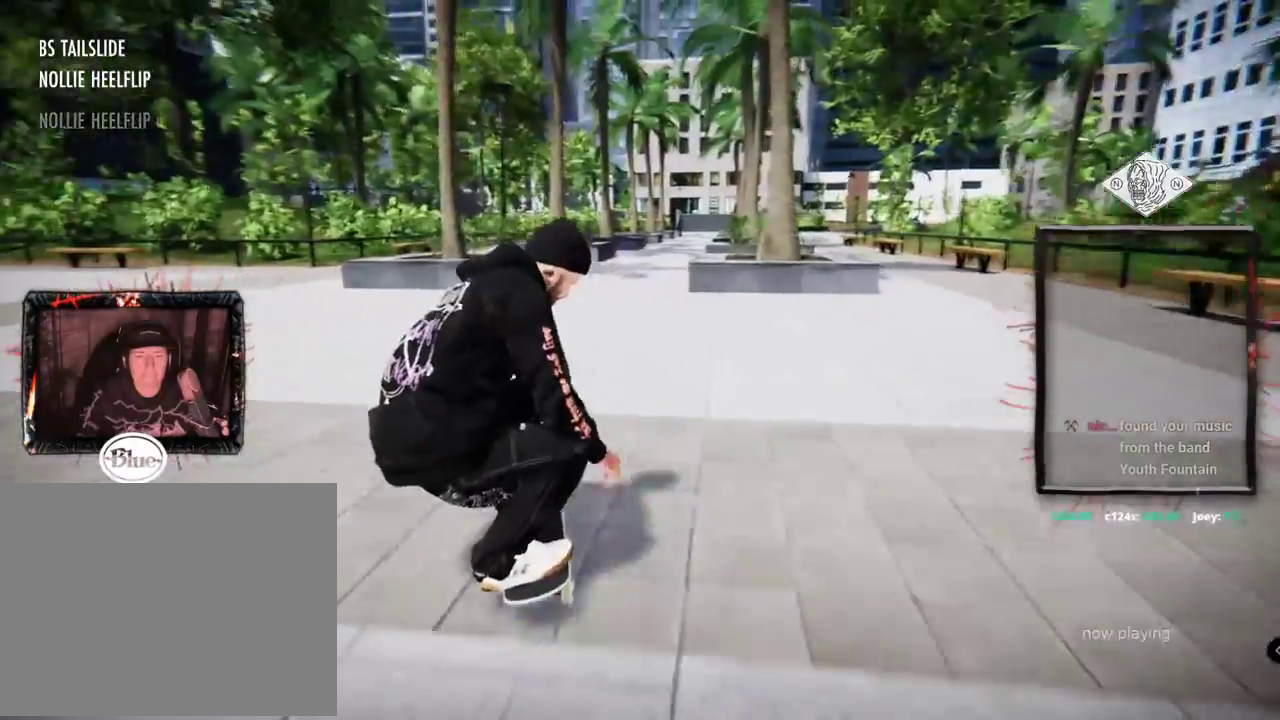
{"buttons": ["L2"], "left_stick": "center", "right_stick": "center", "events": []}
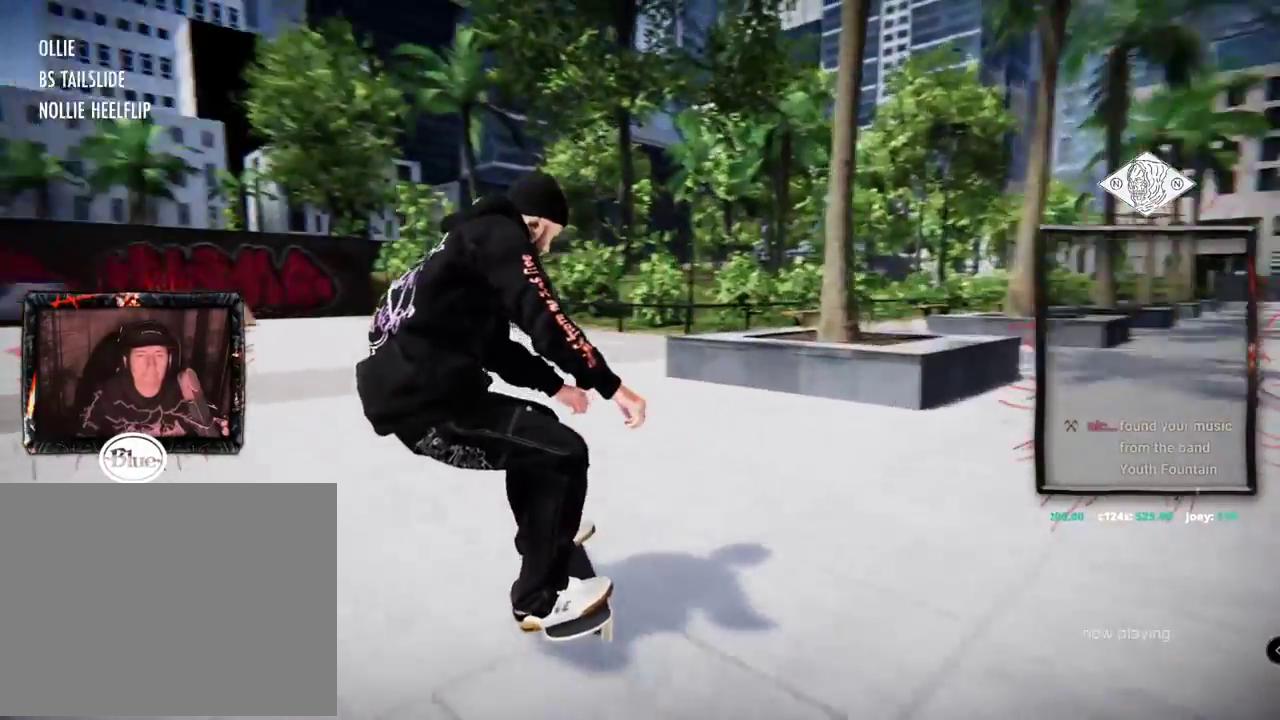
{"buttons": ["A", "L2"], "left_stick": "center", "right_stick": "center", "events": [[51, "L2", "up"], [151, "A", "down"], [401, "L2", "down"]]}
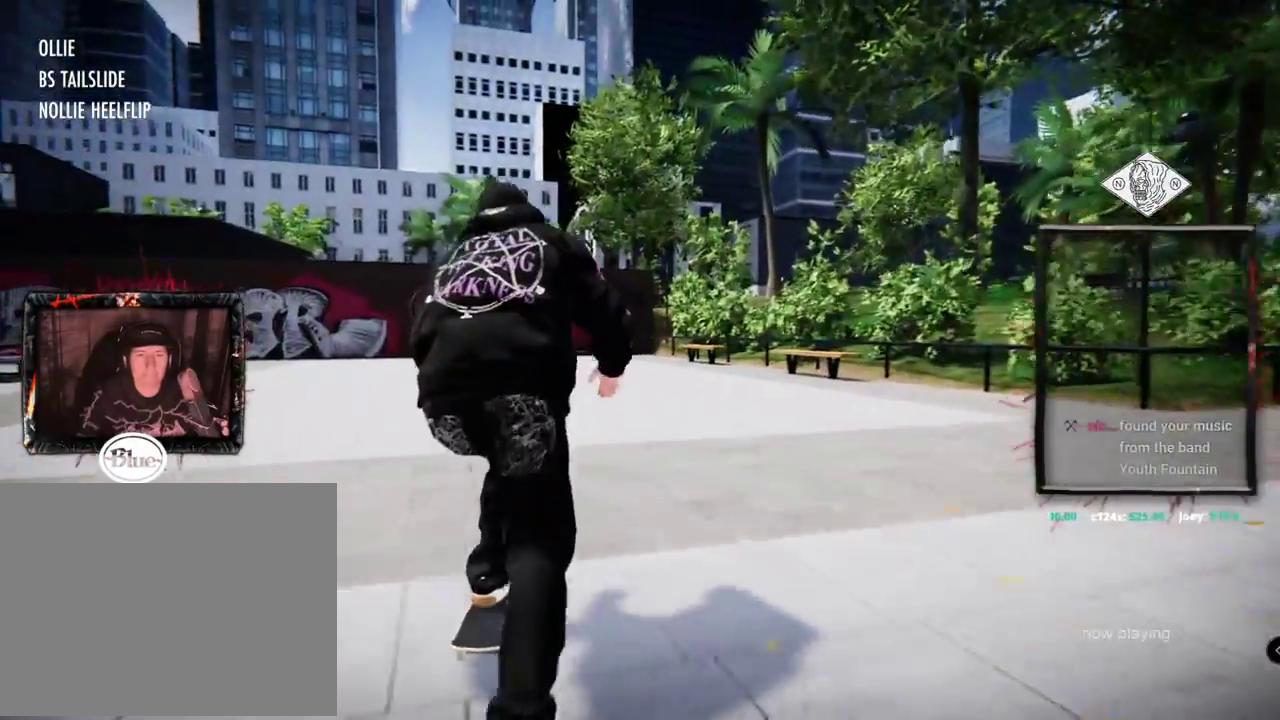
{"buttons": ["A"], "left_stick": "center", "right_stick": "center", "events": [[234, "L2", "up"]]}
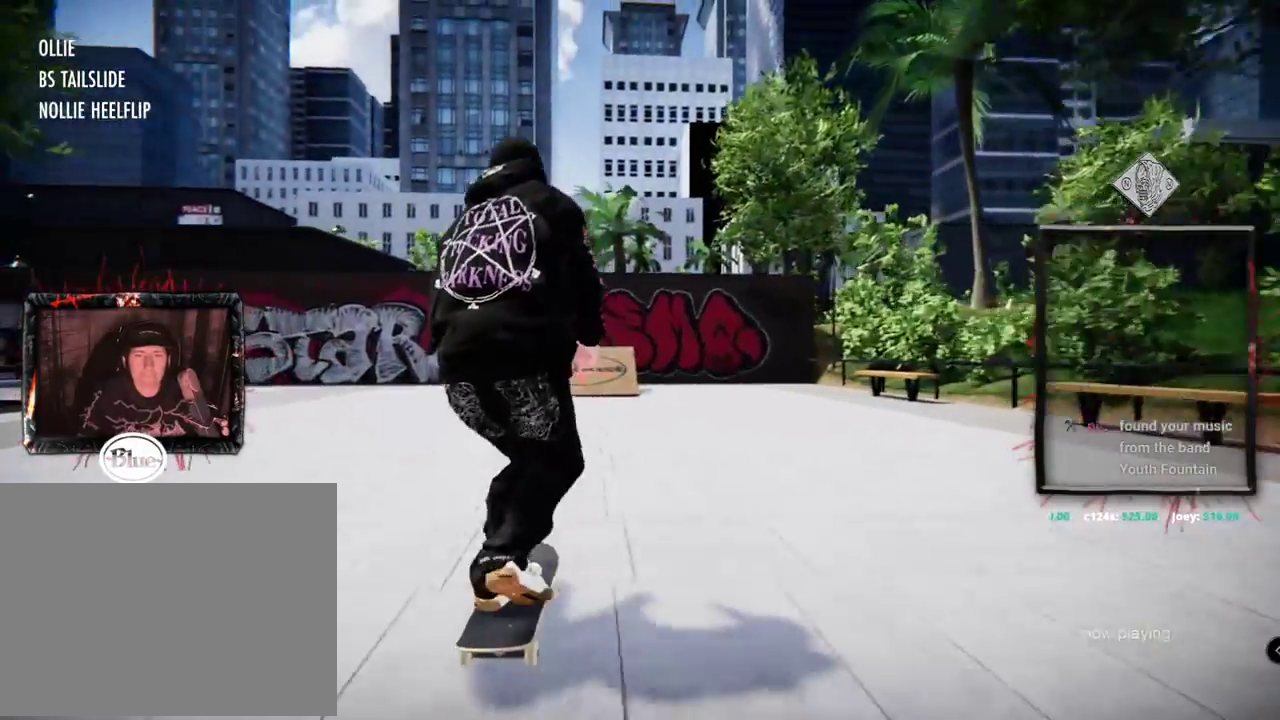
{"buttons": ["A"], "left_stick": "center", "right_stick": "center", "events": [[234, "L2", "down"], [334, "L2", "up"]]}
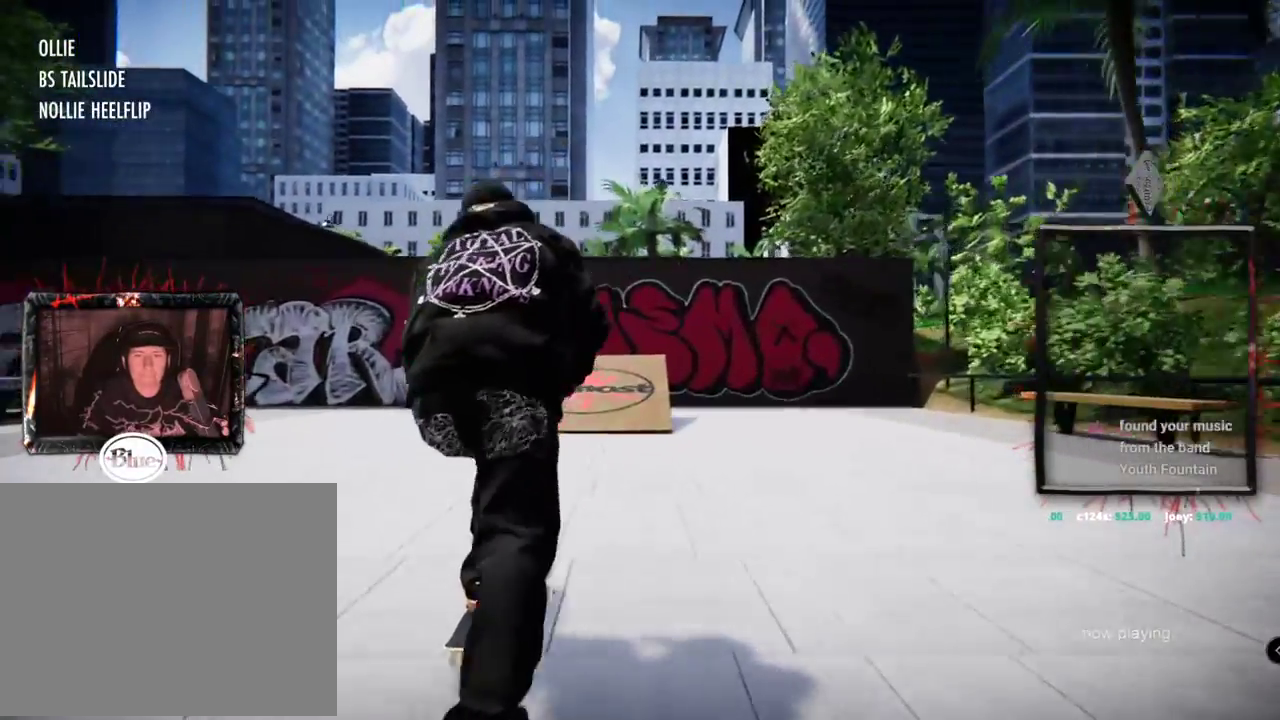
{"buttons": ["L2"], "left_stick": "down", "right_stick": "down", "events": [[83, "A", "up"], [484, "L2", "down"], [484, "left_stick", "down"], [484, "right_stick", "down"]]}